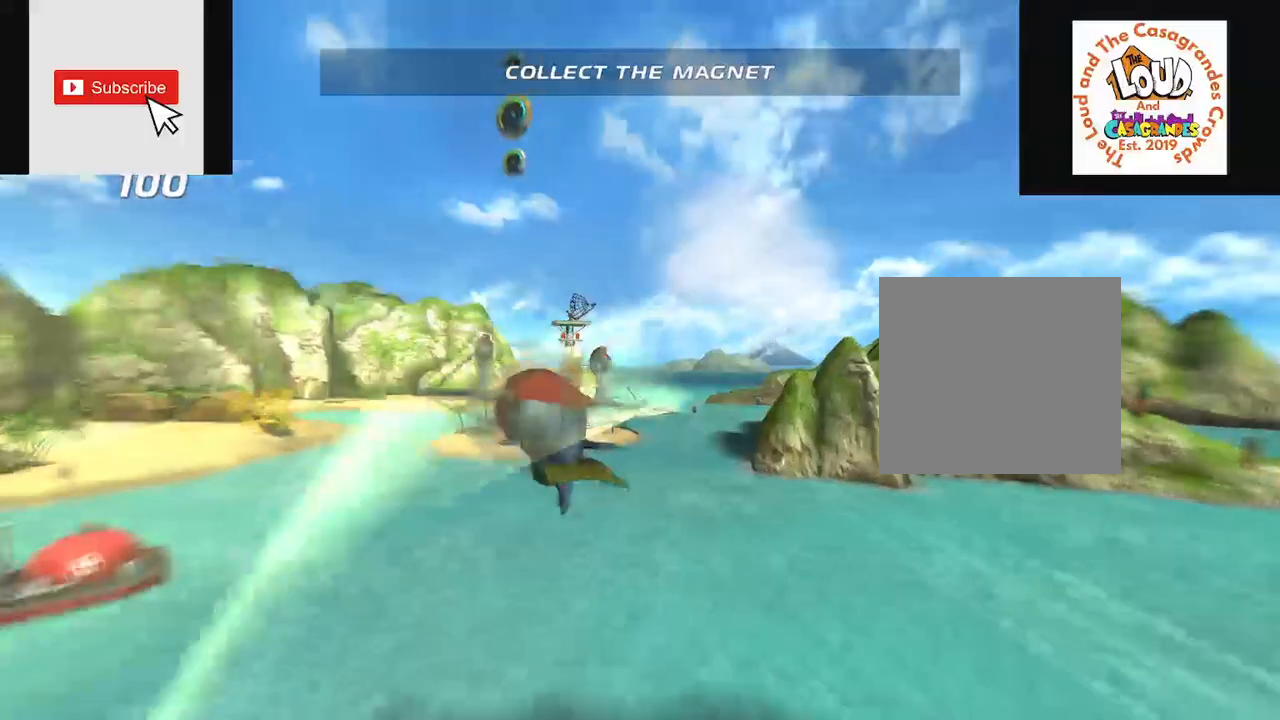
Gameplay with a controller (Xbox layout); each line is a JSON object with the inputs held at the frame after it. "events" lists button and stick changes between this image and that frame as [ms after this image, input, new state], when the widget could be followed in between. Not read: L3 R3.
{"buttons": ["R2"], "left_stick": "center", "right_stick": "center", "events": [[484, "left_stick", "center"]]}
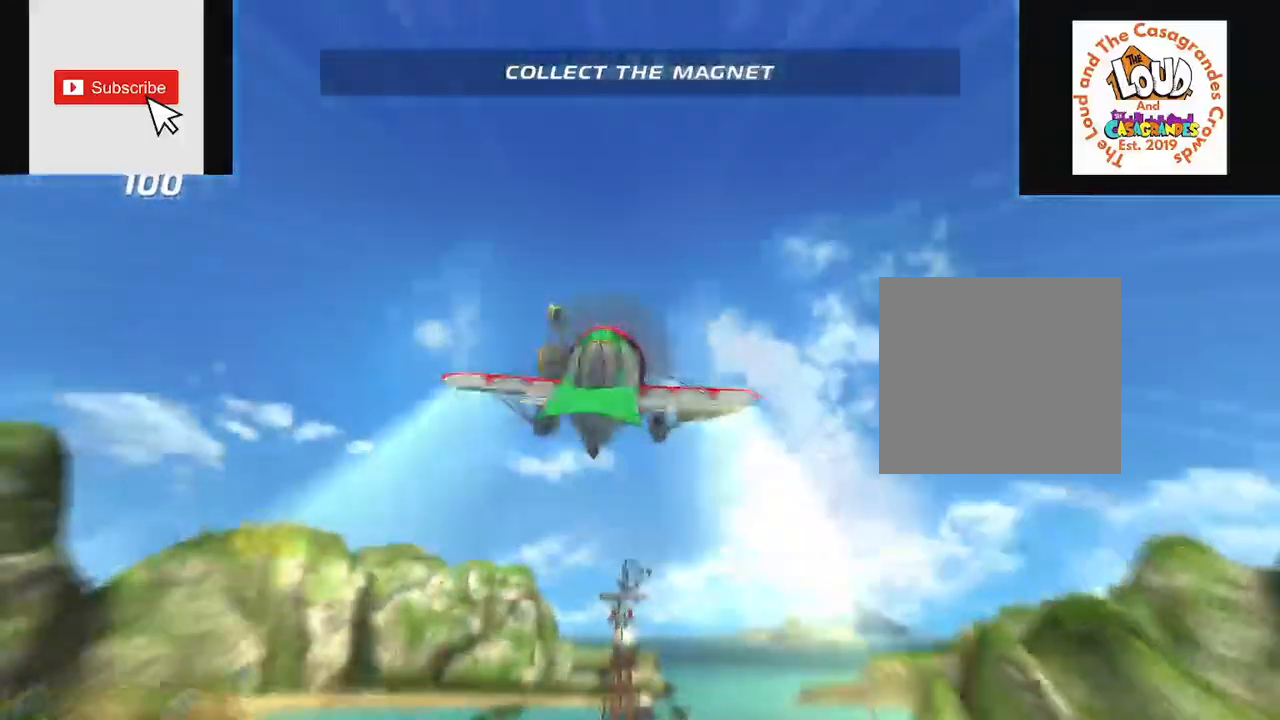
{"buttons": ["R2"], "left_stick": "left", "right_stick": "center", "events": [[150, "left_stick", "left"], [333, "left_stick", "center"], [433, "left_stick", "left"]]}
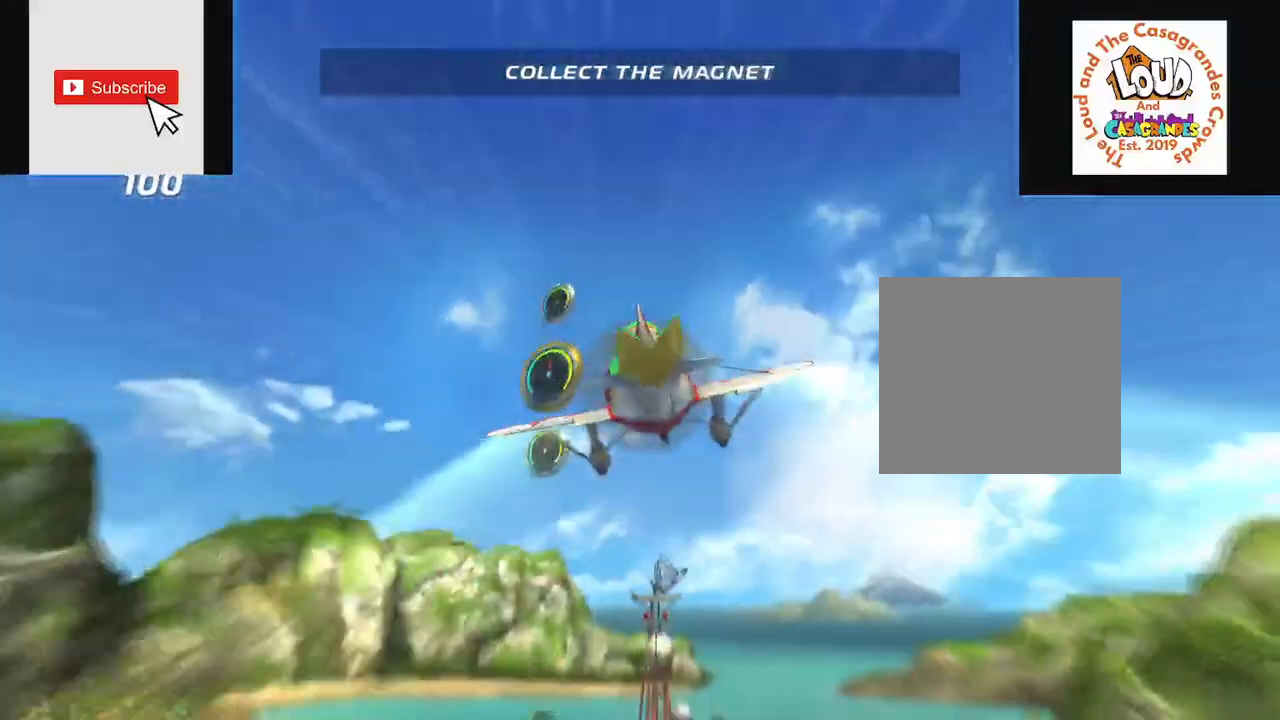
{"buttons": ["R2"], "left_stick": "up-left", "right_stick": "center", "events": [[301, "left_stick", "up-left"]]}
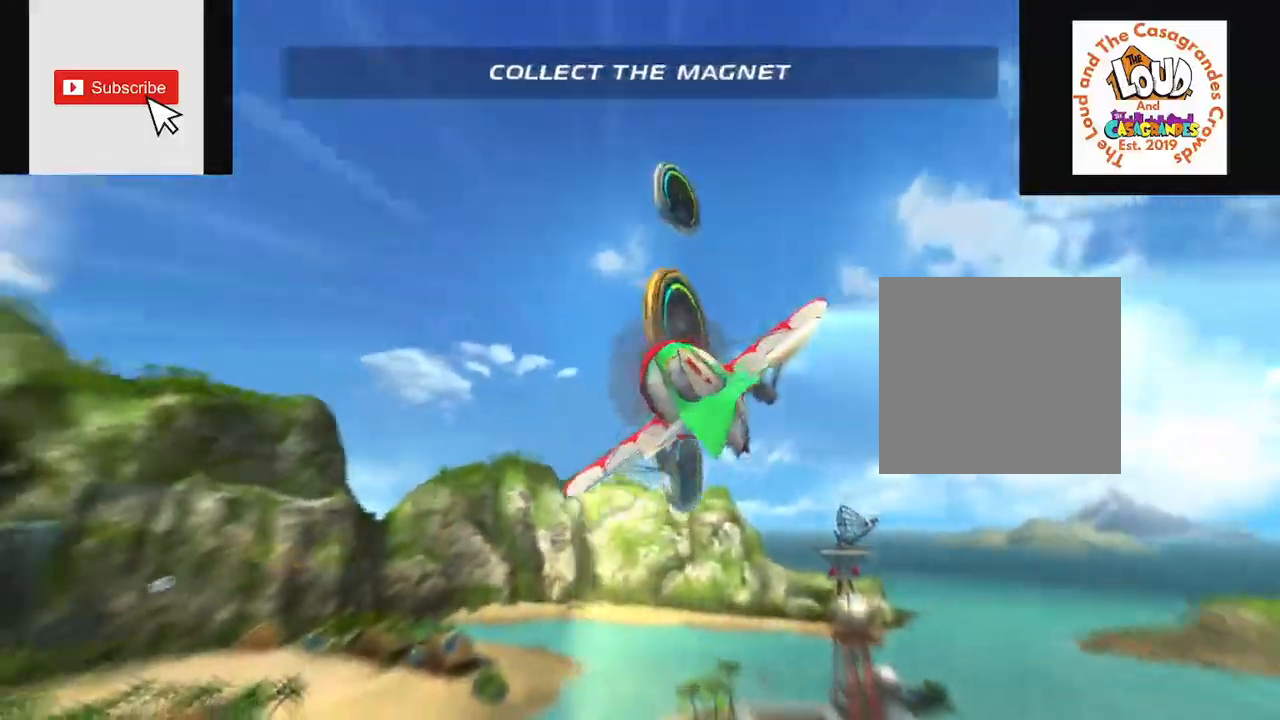
{"buttons": ["R2"], "left_stick": "left", "right_stick": "center", "events": [[116, "left_stick", "left"]]}
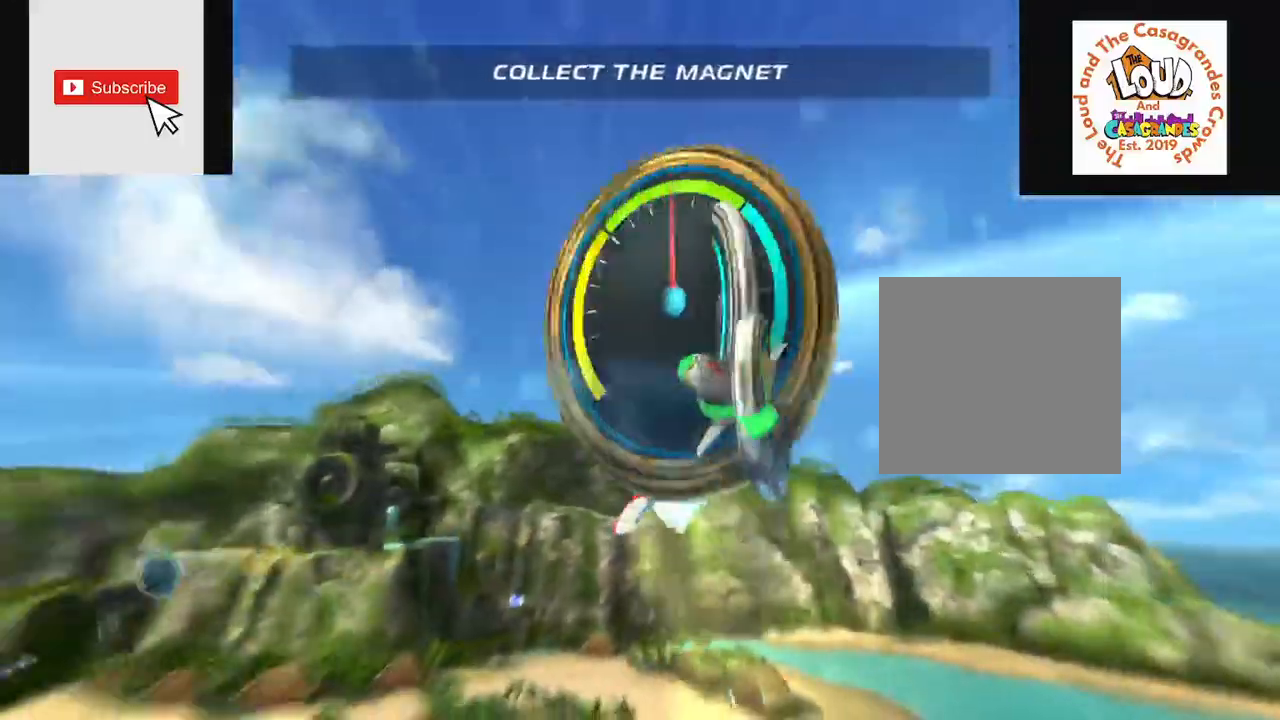
{"buttons": ["R2"], "left_stick": "left", "right_stick": "center", "events": []}
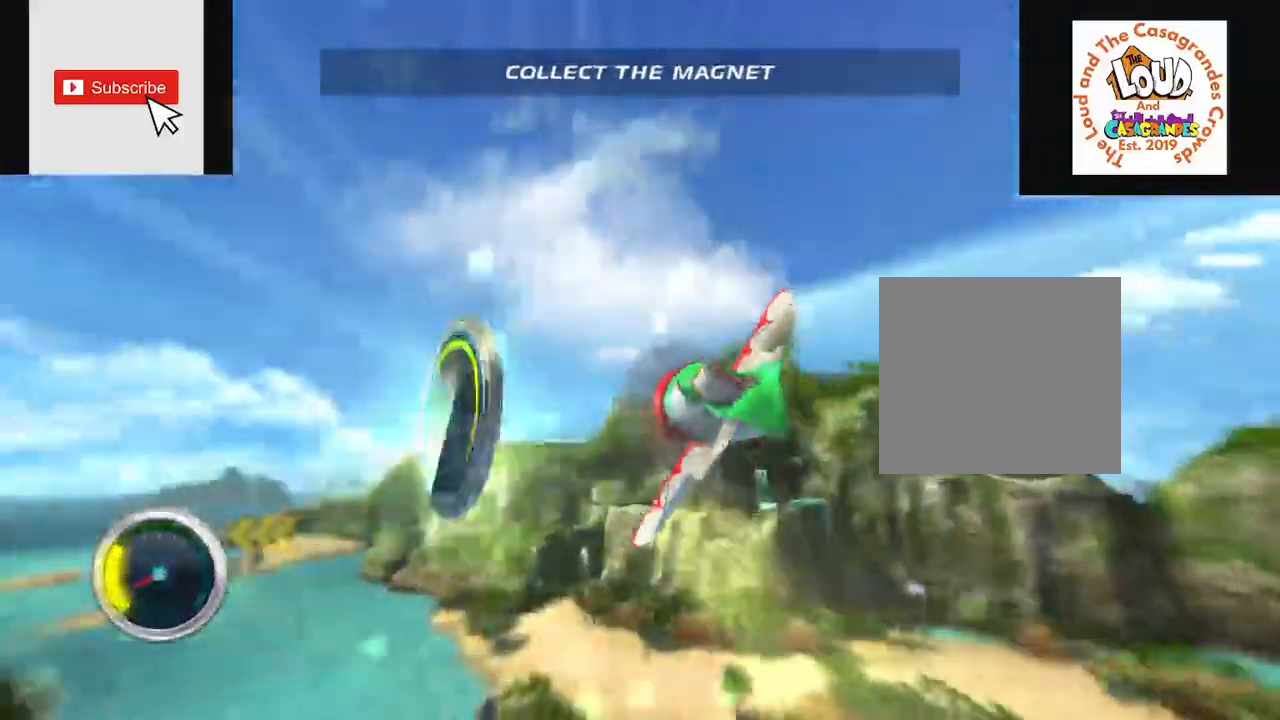
{"buttons": ["R2"], "left_stick": "up-left", "right_stick": "center", "events": [[484, "left_stick", "up-left"]]}
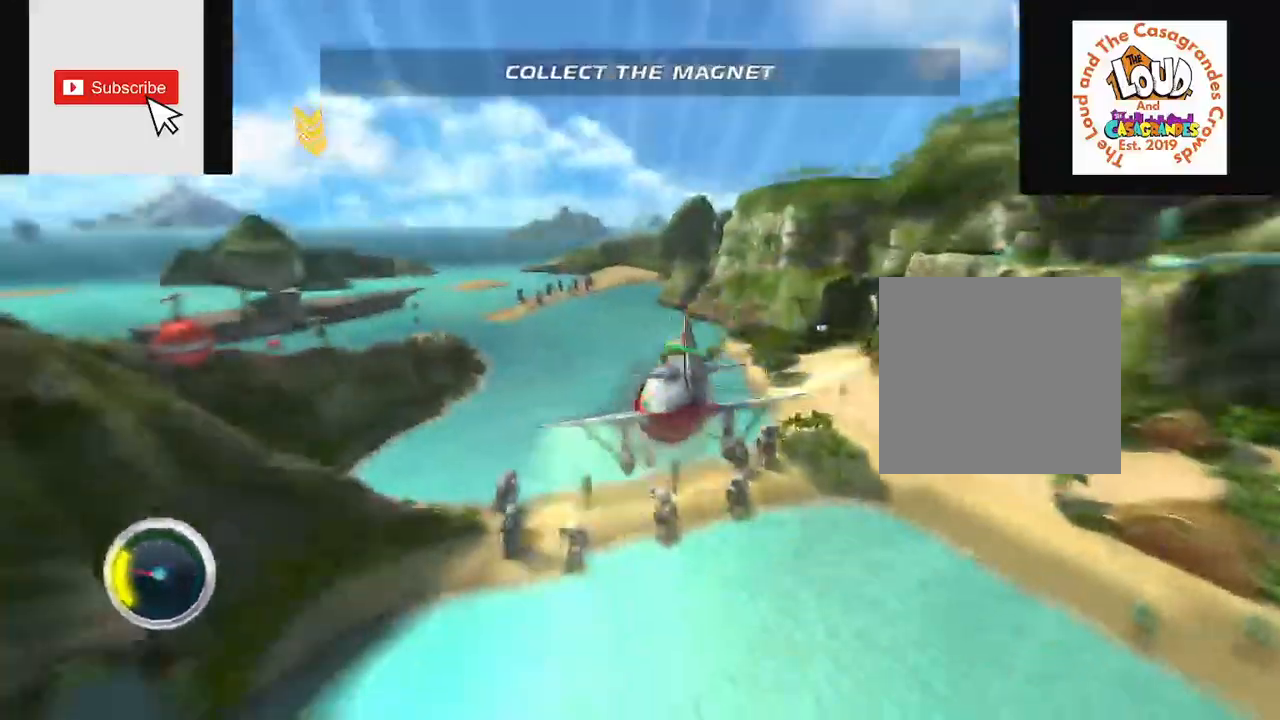
{"buttons": ["R2"], "left_stick": "down-right", "right_stick": "center", "events": [[167, "left_stick", "down-right"]]}
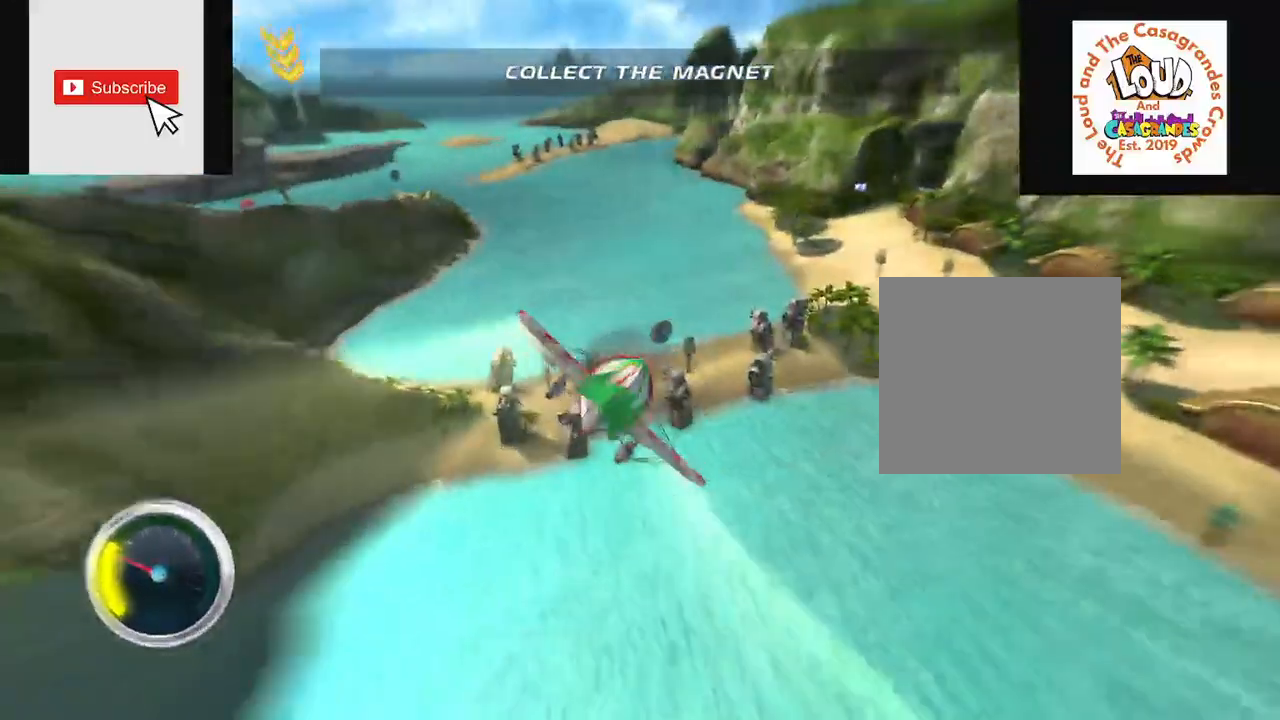
{"buttons": ["R2"], "left_stick": "down", "right_stick": "center", "events": [[300, "left_stick", "down"]]}
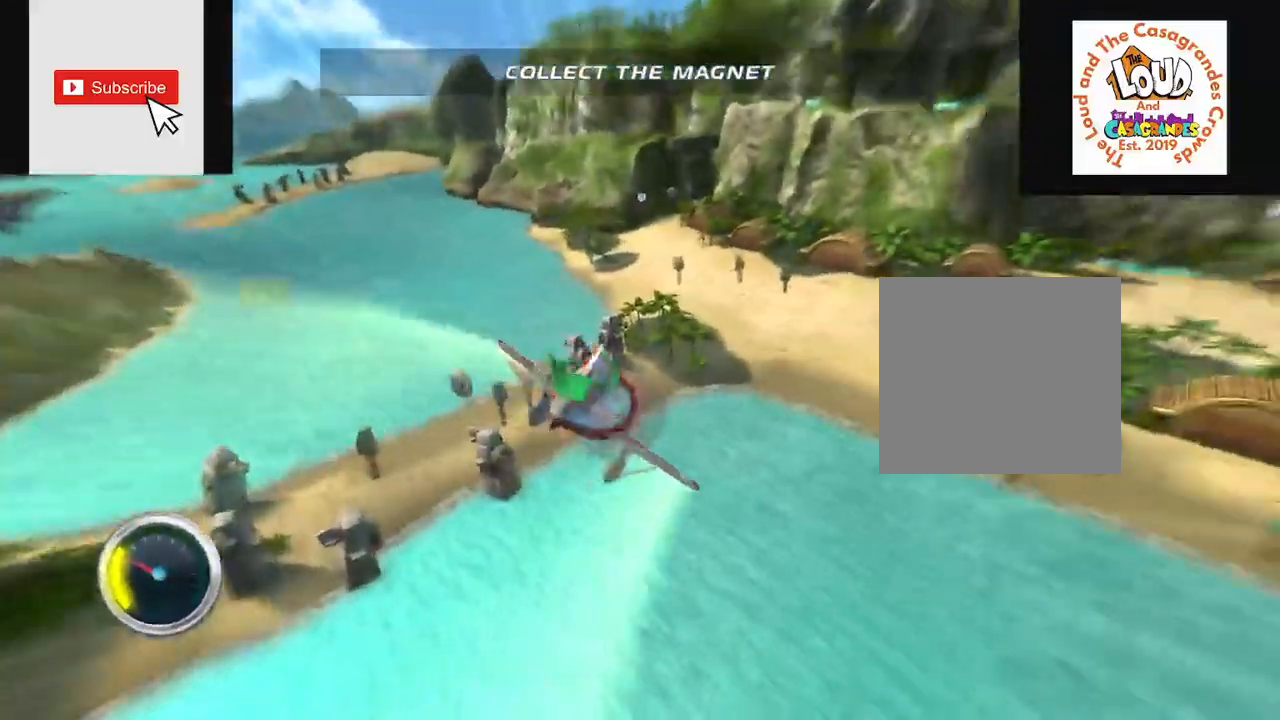
{"buttons": ["R2"], "left_stick": "down-left", "right_stick": "center", "events": [[367, "left_stick", "down-left"]]}
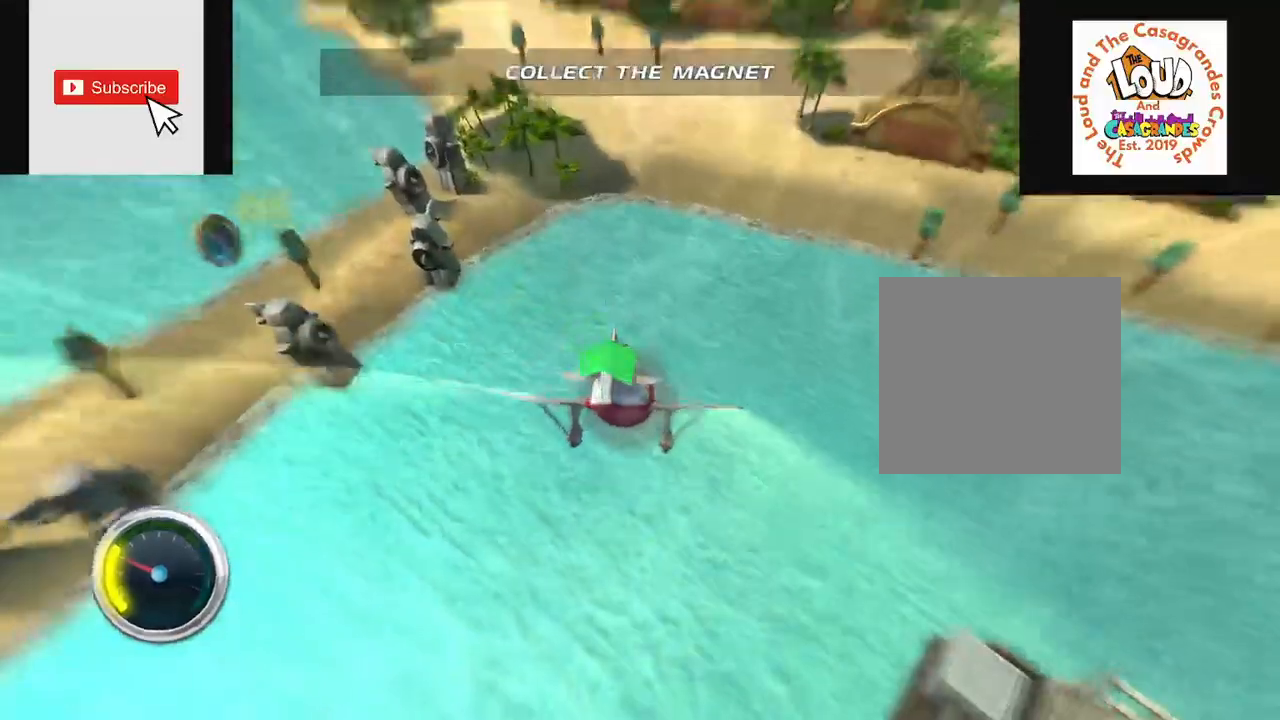
{"buttons": ["R2"], "left_stick": "left", "right_stick": "center", "events": [[300, "left_stick", "left"]]}
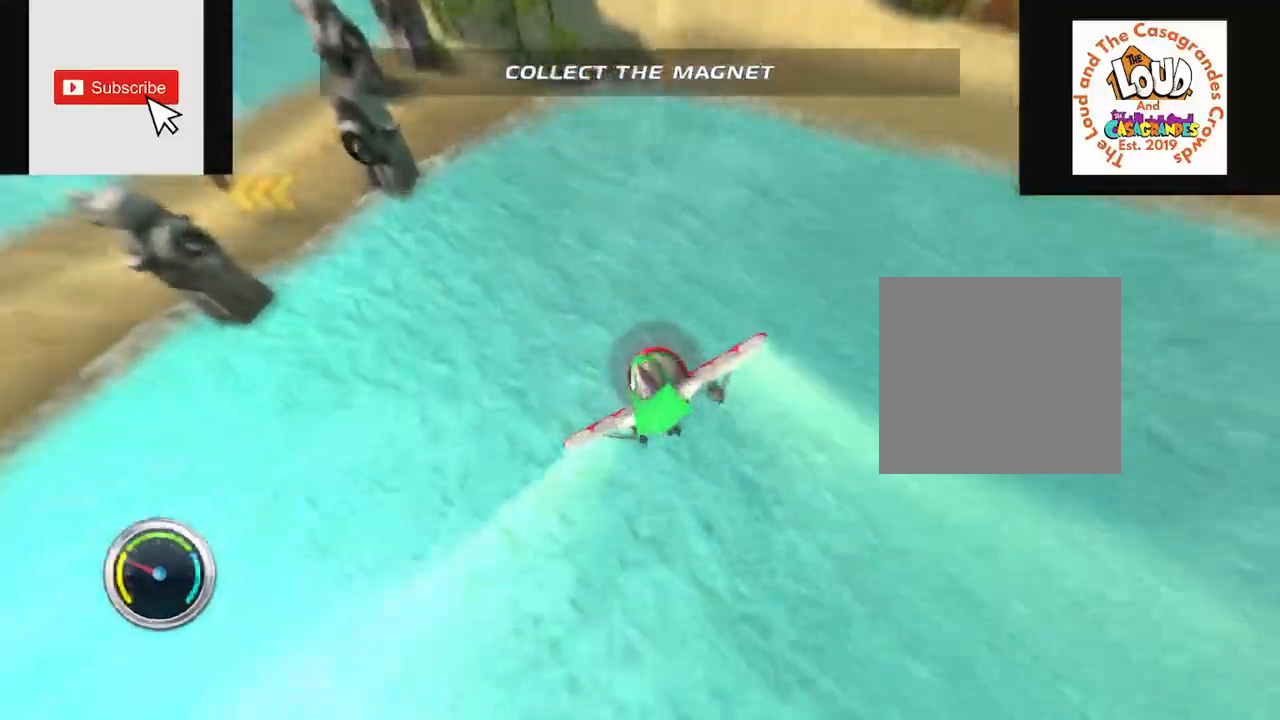
{"buttons": ["R2"], "left_stick": "up-left", "right_stick": "center", "events": [[67, "left_stick", "up-left"]]}
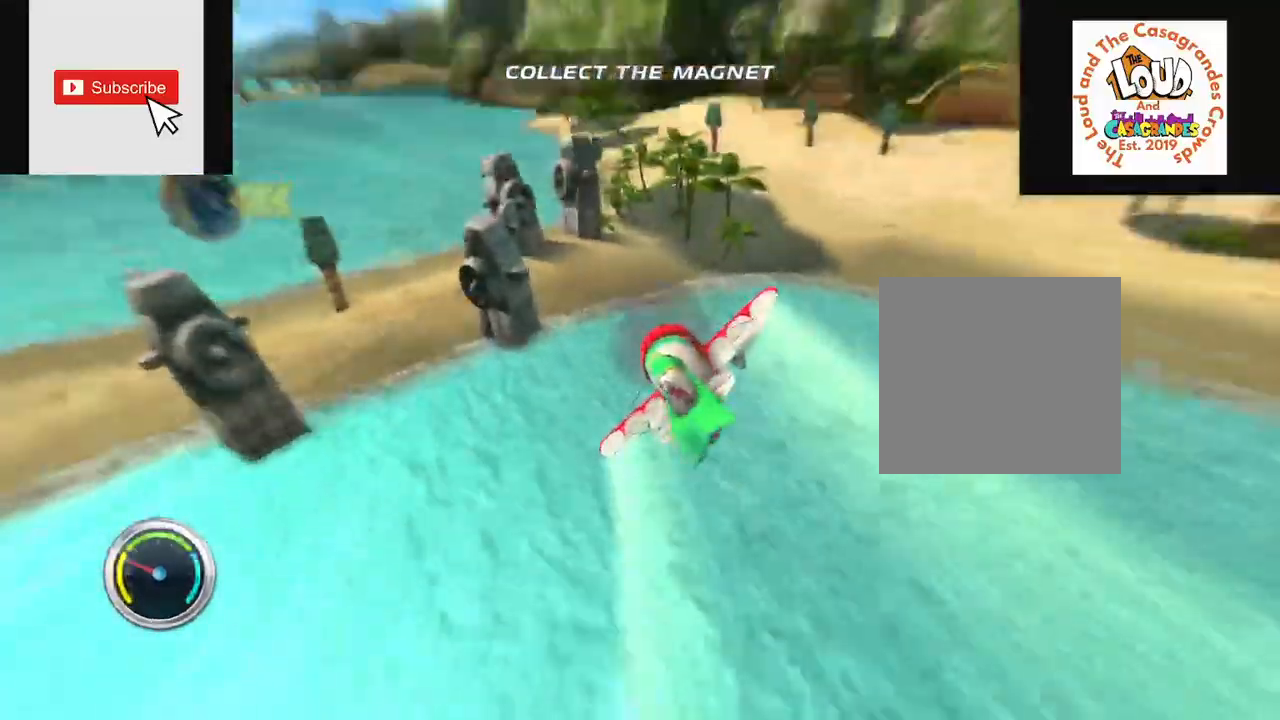
{"buttons": ["R2"], "left_stick": "up", "right_stick": "center", "events": [[150, "left_stick", "center"], [484, "left_stick", "up"]]}